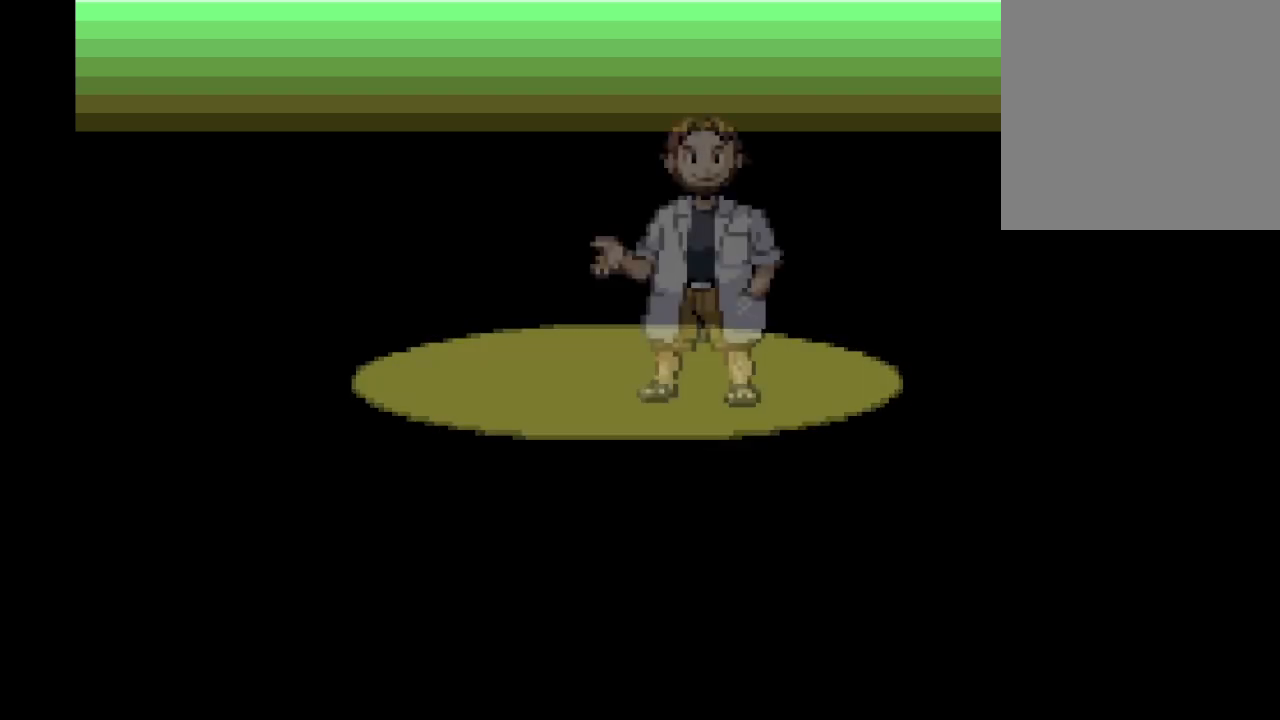
Gameplay with a controller (Xbox layout); each line is a JSON object with the inputs held at the frame after it. "events" lists button and stick changes between this image and that frame as [ms after this image, input, new state], when the widget could be followed in between. Not read: L3 R3.
{"buttons": ["A"], "left_stick": "center", "right_stick": "center", "events": [[125, "A", "down"]]}
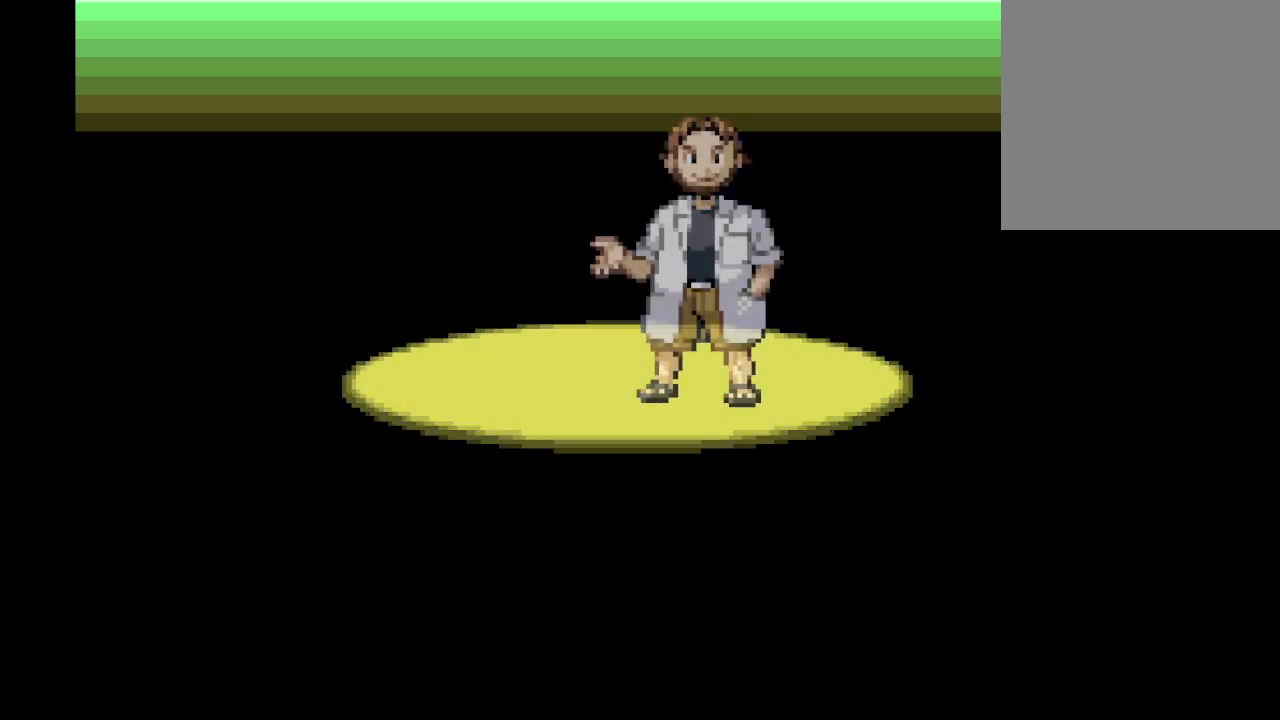
{"buttons": ["A", "B"], "left_stick": "center", "right_stick": "center", "events": [[42, "B", "down"], [209, "B", "up"], [459, "B", "down"]]}
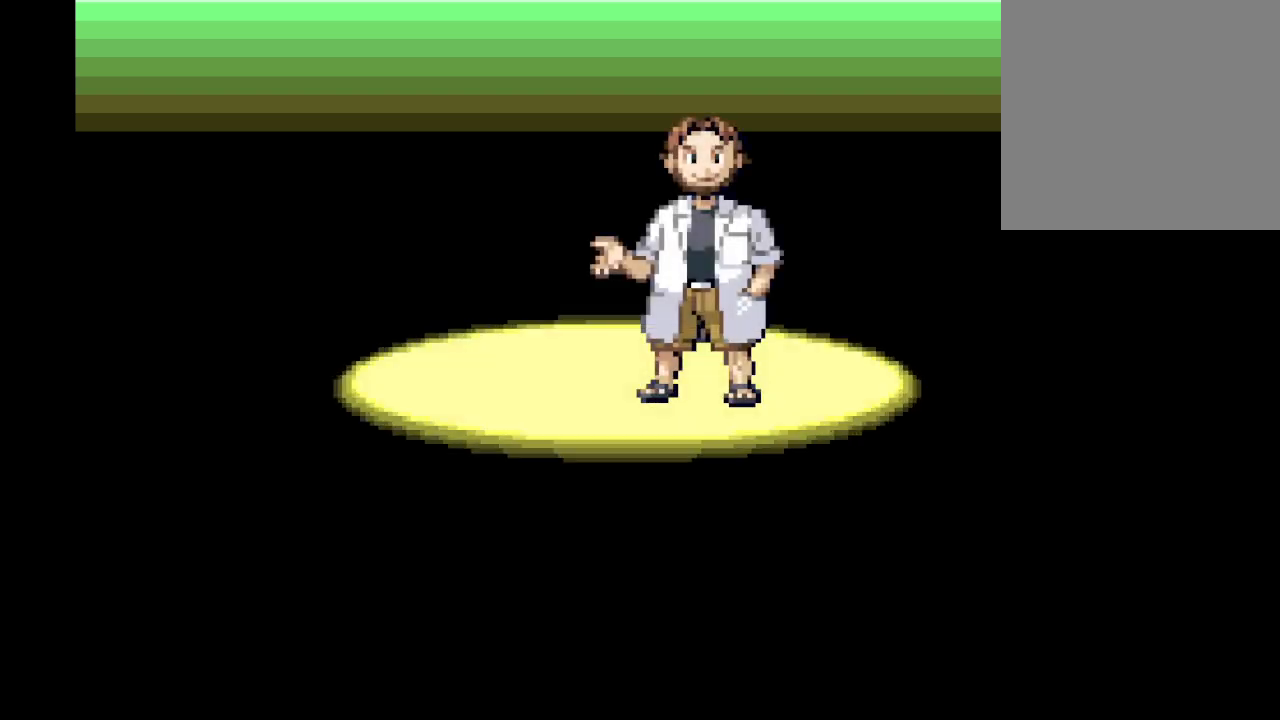
{"buttons": ["A"], "left_stick": "center", "right_stick": "center", "events": [[125, "B", "up"], [292, "B", "down"], [459, "B", "up"]]}
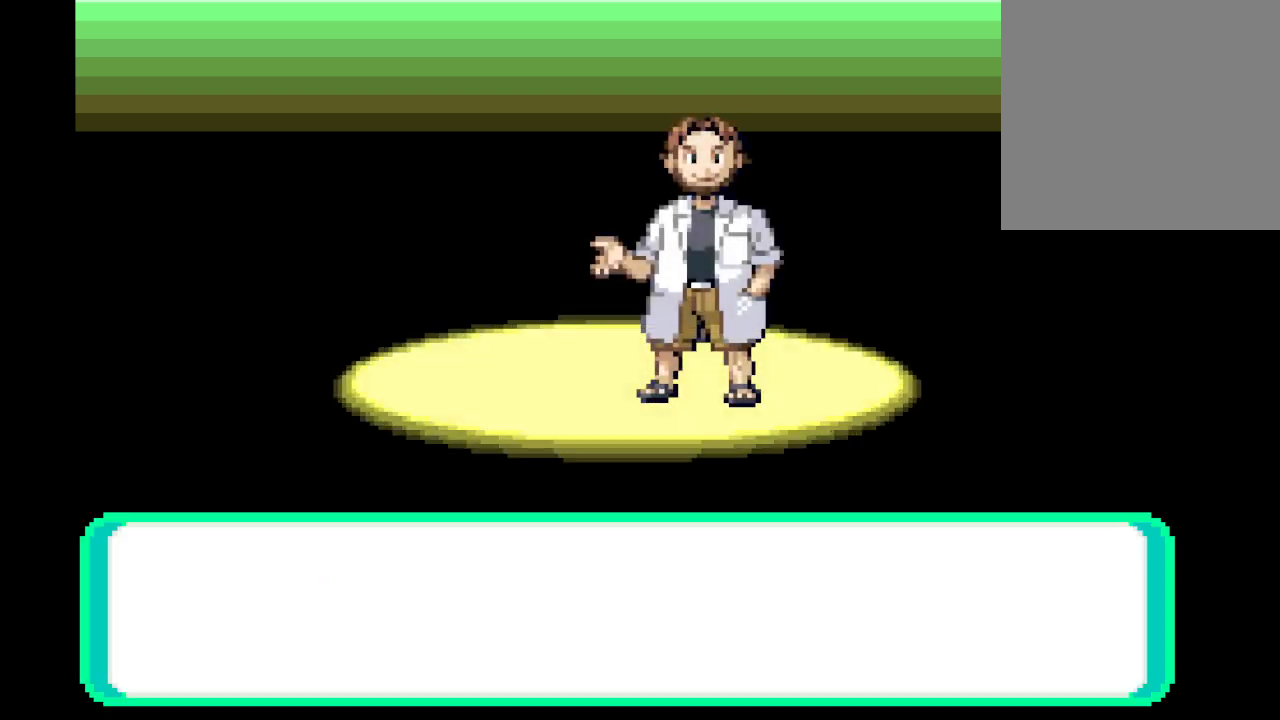
{"buttons": ["A"], "left_stick": "center", "right_stick": "center", "events": [[125, "B", "down"], [334, "B", "up"]]}
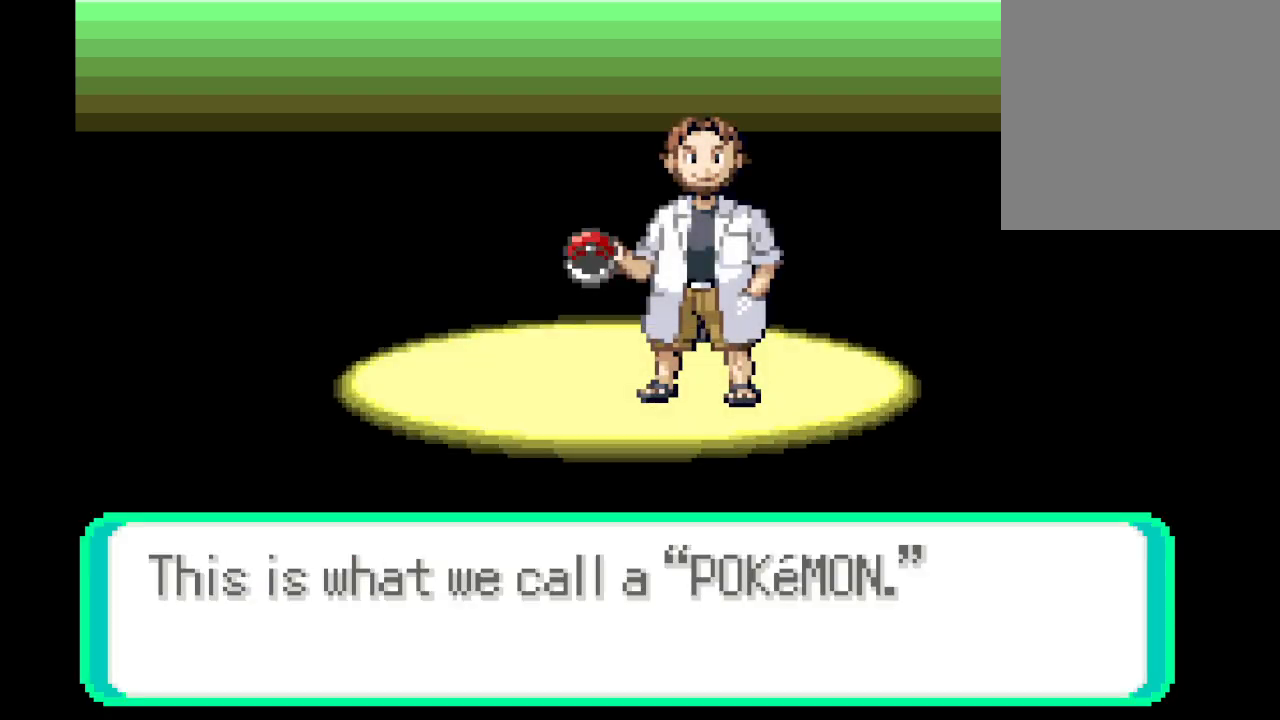
{"buttons": ["A", "B"], "left_stick": "center", "right_stick": "center", "events": [[83, "B", "down"], [250, "B", "up"], [459, "B", "down"]]}
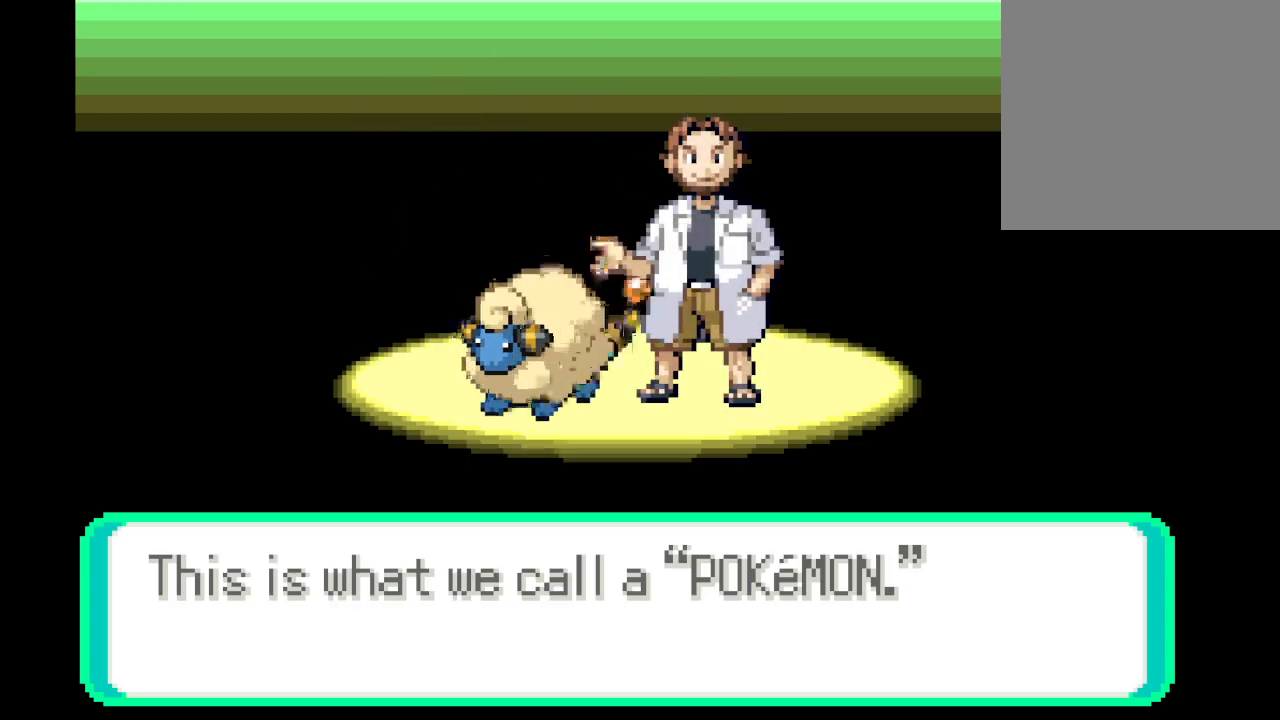
{"buttons": ["A", "B"], "left_stick": "center", "right_stick": "center", "events": [[84, "B", "up"], [376, "B", "down"]]}
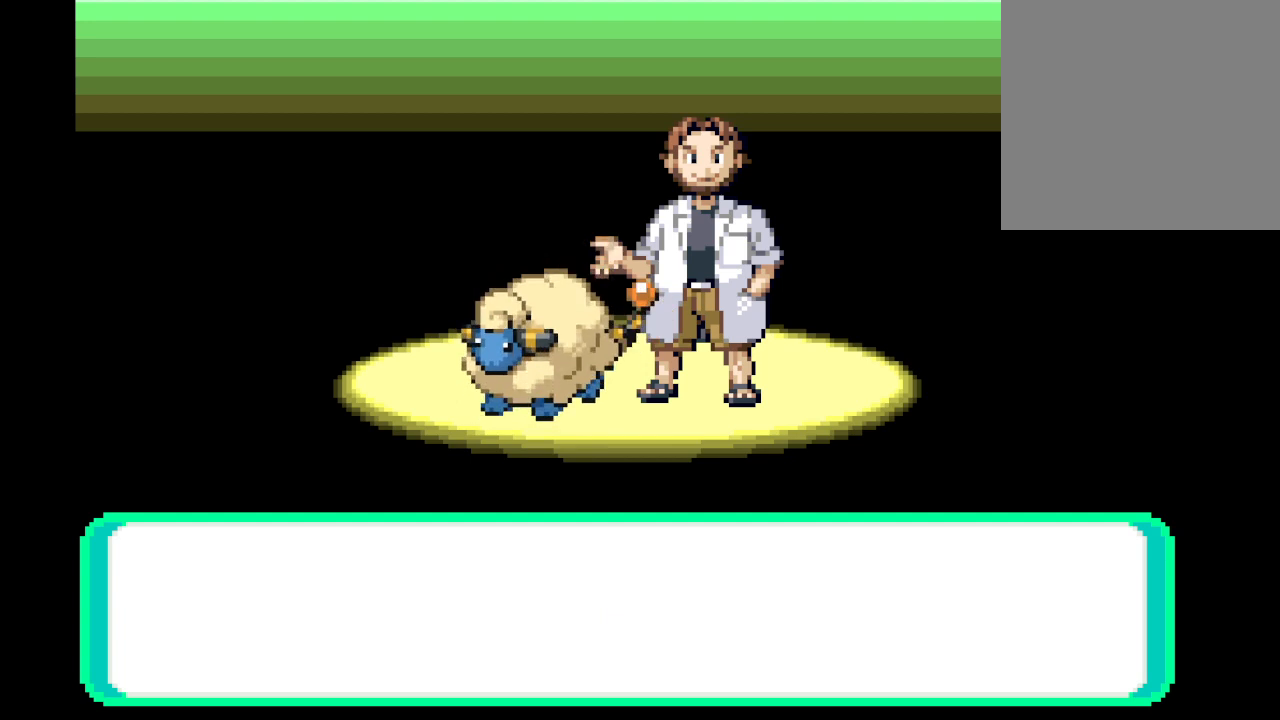
{"buttons": ["A"], "left_stick": "center", "right_stick": "center", "events": [[83, "B", "up"], [292, "B", "down"], [459, "B", "up"]]}
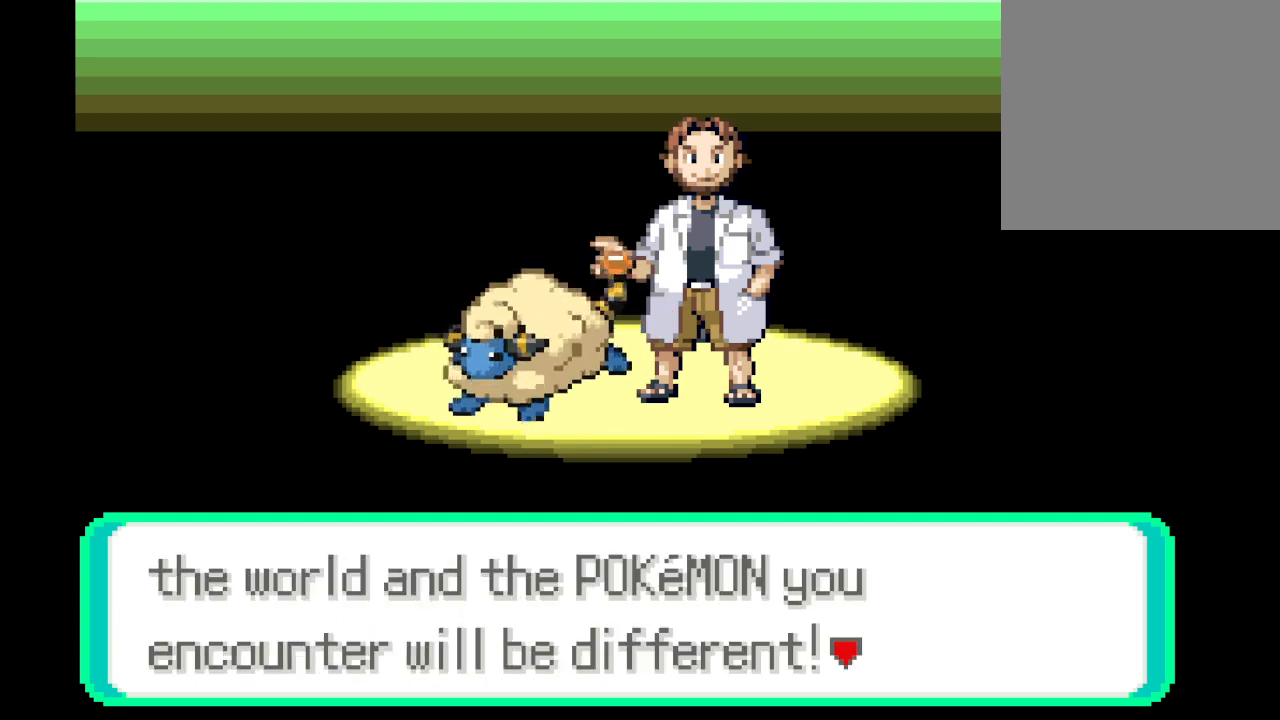
{"buttons": ["A"], "left_stick": "center", "right_stick": "center", "events": [[167, "B", "down"], [334, "B", "up"], [417, "A", "up"], [459, "A", "down"]]}
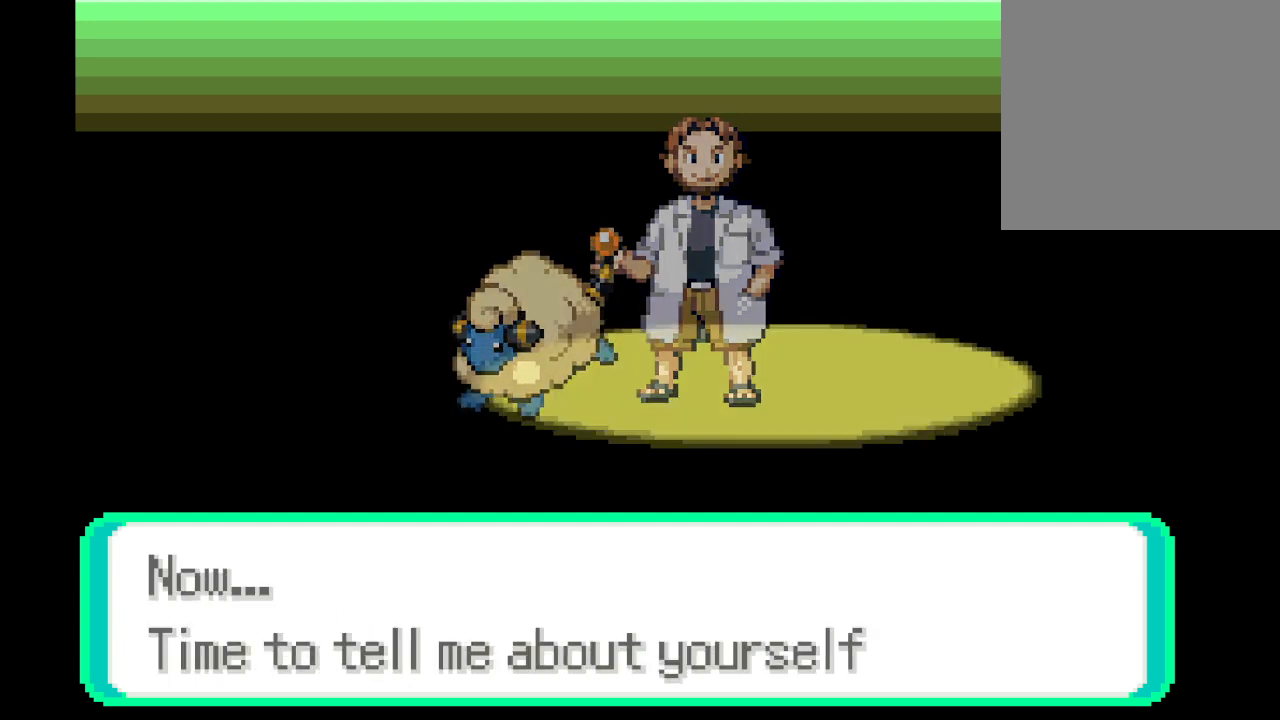
{"buttons": [], "left_stick": "center", "right_stick": "center", "events": [[167, "B", "down"], [250, "A", "up"], [292, "B", "up"], [417, "B", "down"], [500, "B", "up"]]}
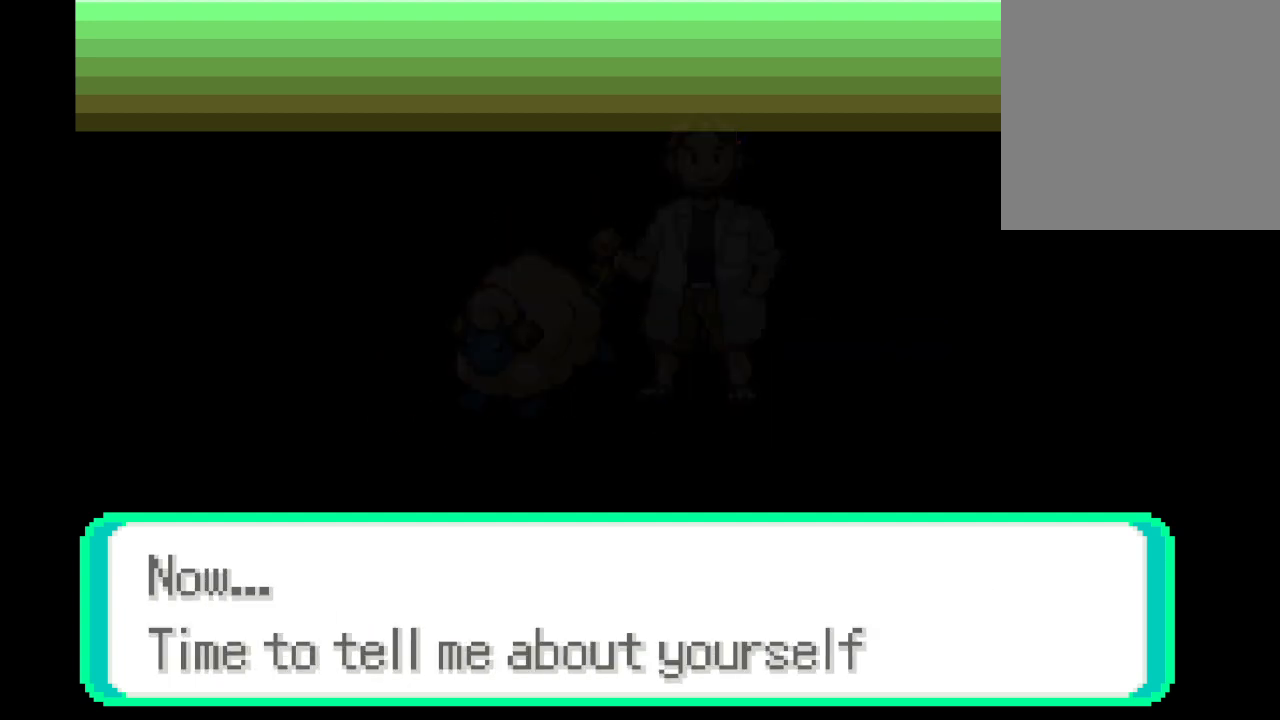
{"buttons": ["B"], "left_stick": "center", "right_stick": "center", "events": [[459, "B", "down"]]}
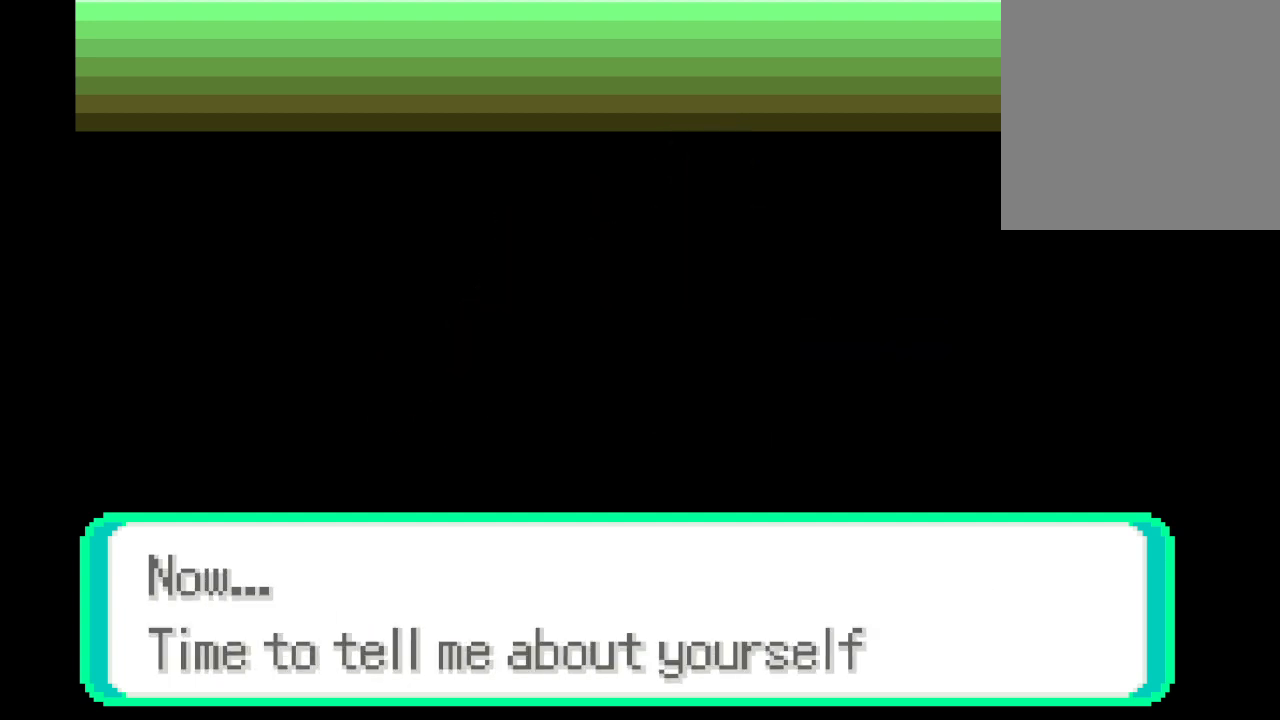
{"buttons": ["B"], "left_stick": "center", "right_stick": "center", "events": [[125, "B", "up"], [417, "B", "down"]]}
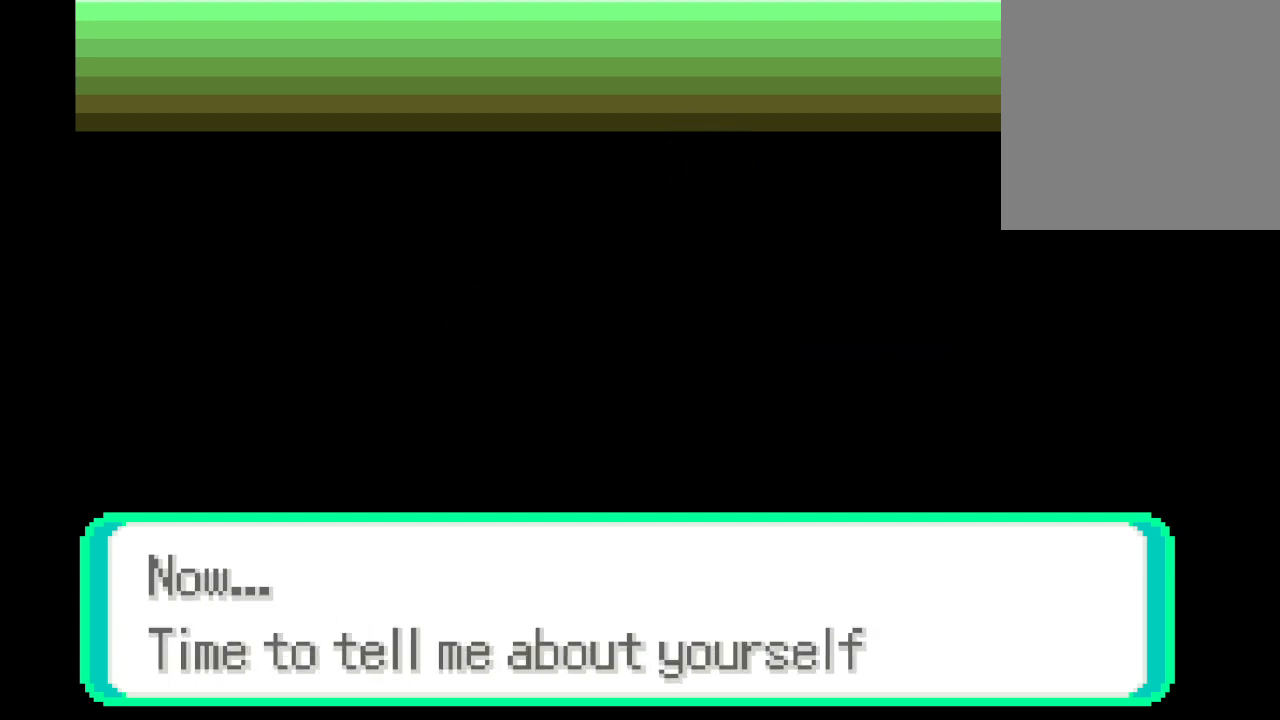
{"buttons": [], "left_stick": "center", "right_stick": "center", "events": [[84, "B", "up"]]}
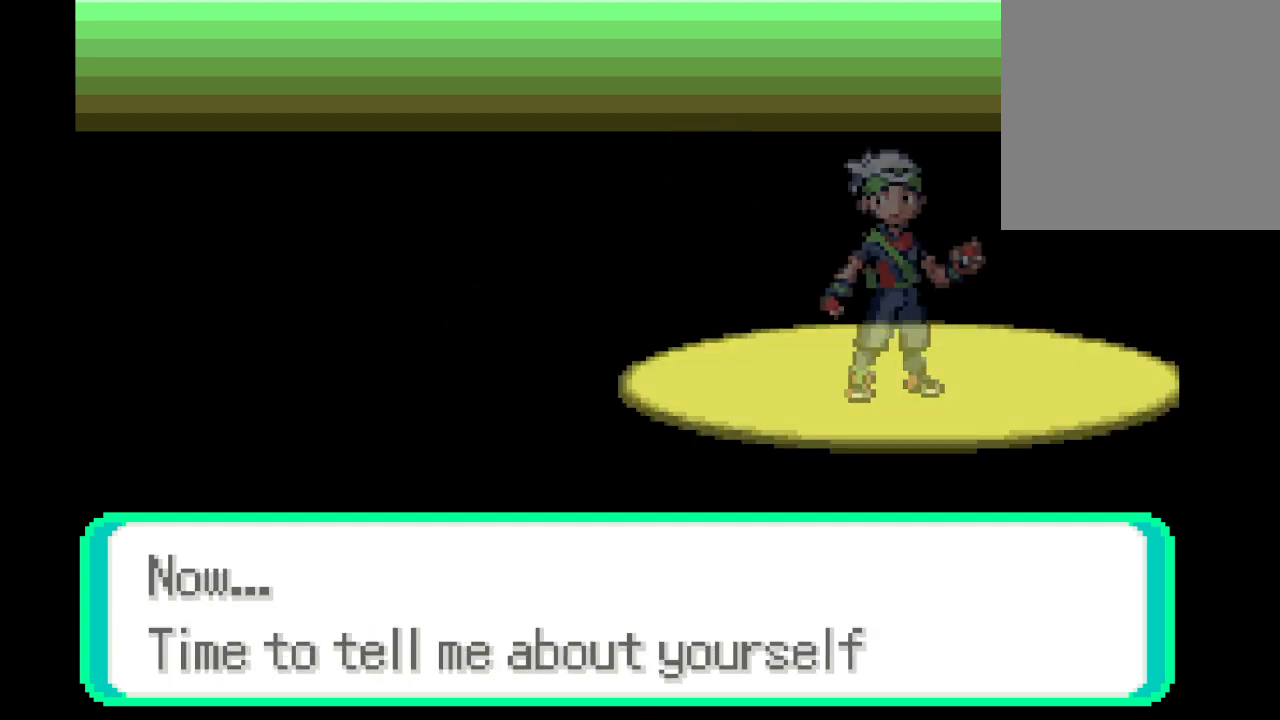
{"buttons": [], "left_stick": "center", "right_stick": "center", "events": [[333, "B", "down"], [459, "B", "up"]]}
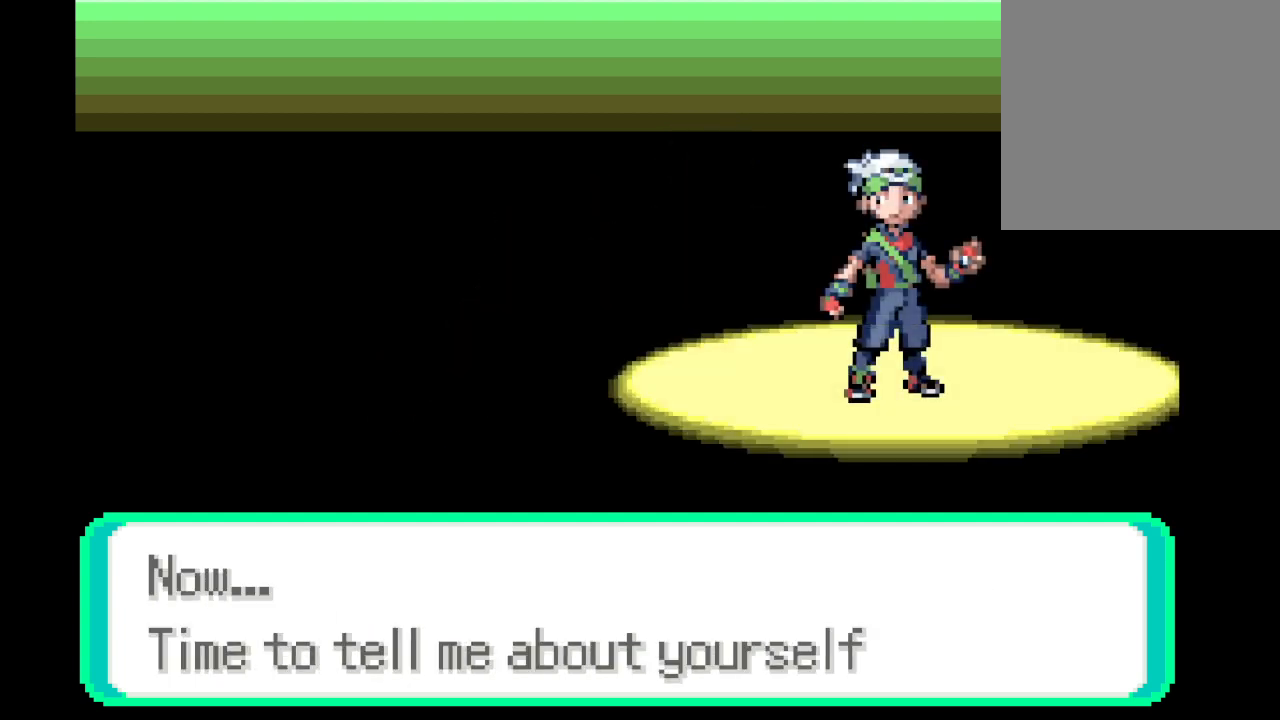
{"buttons": [], "left_stick": "center", "right_stick": "center", "events": []}
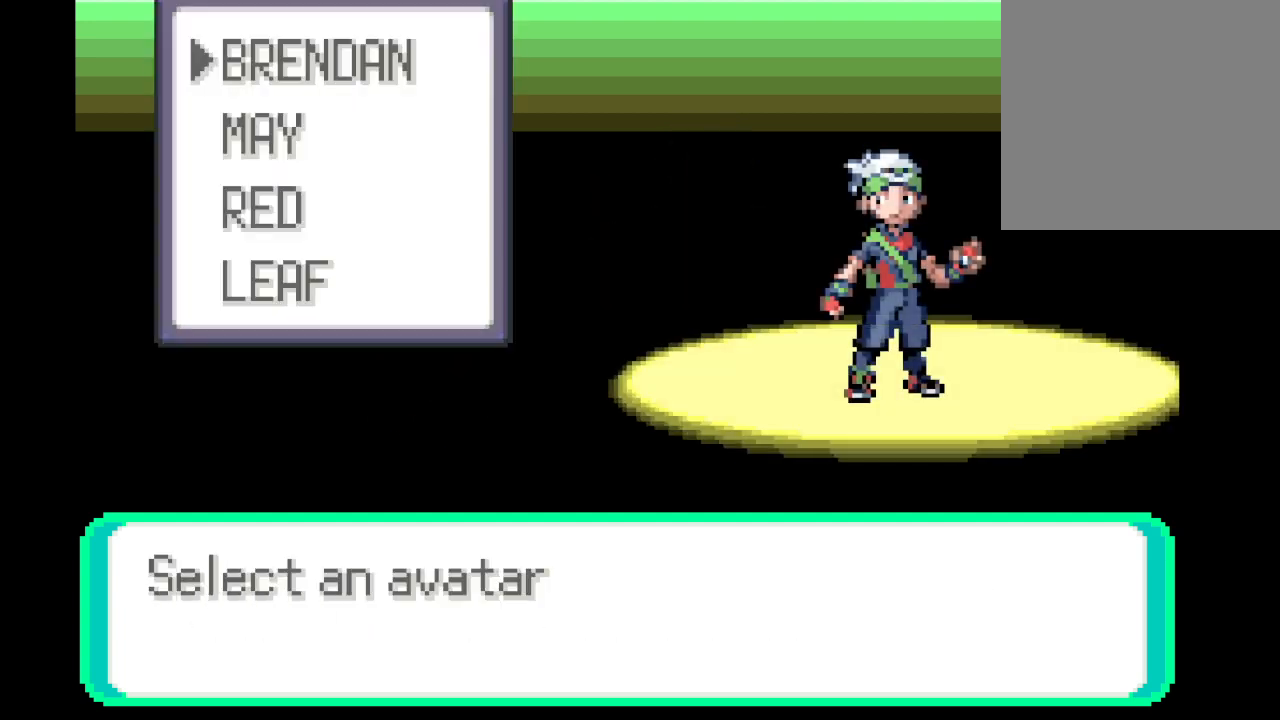
{"buttons": [], "left_stick": "center", "right_stick": "center", "events": []}
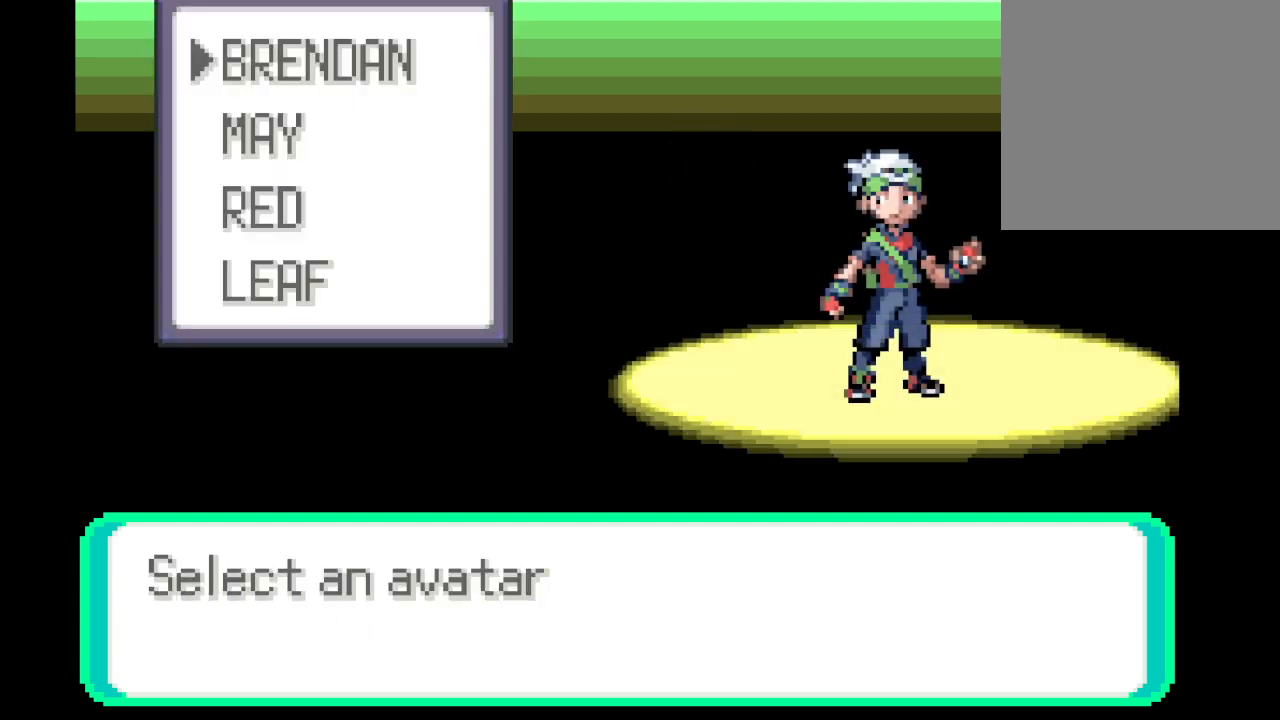
{"buttons": [], "left_stick": "center", "right_stick": "center", "events": [[84, "left_stick", "down"], [209, "left_stick", "center"], [334, "left_stick", "down"], [417, "left_stick", "center"]]}
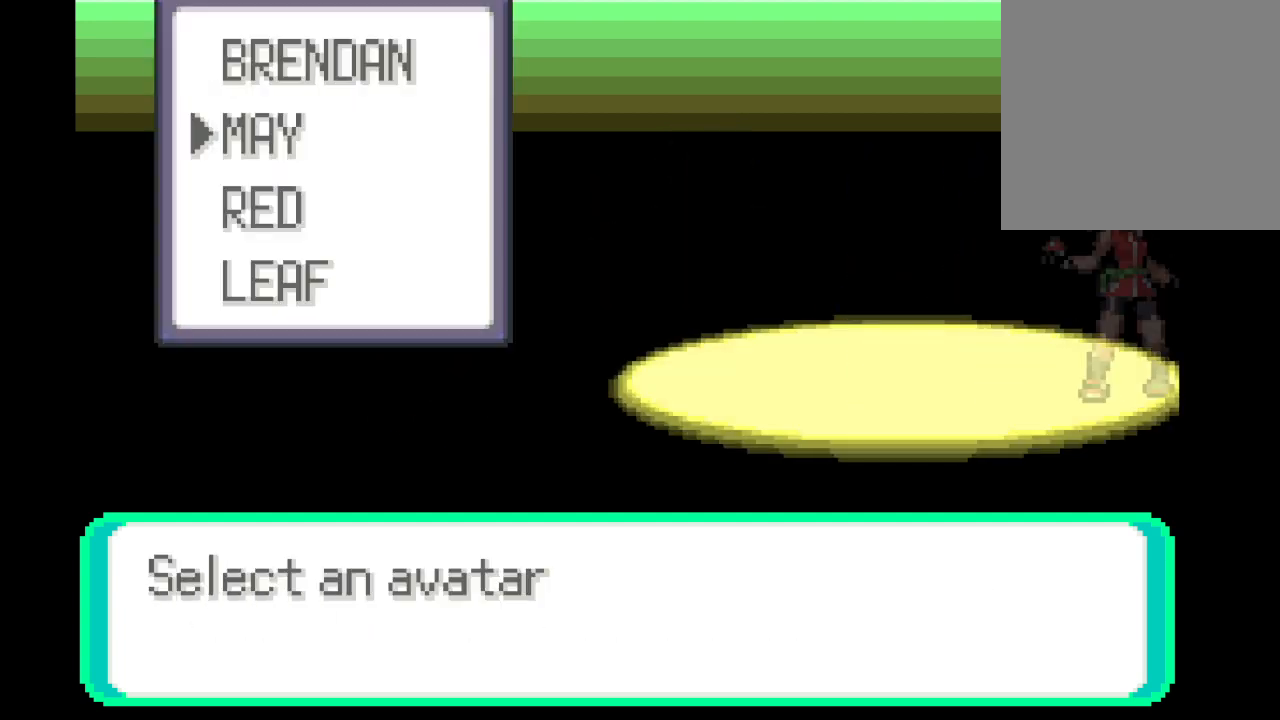
{"buttons": [], "left_stick": "center", "right_stick": "center", "events": [[375, "left_stick", "down"], [459, "left_stick", "center"]]}
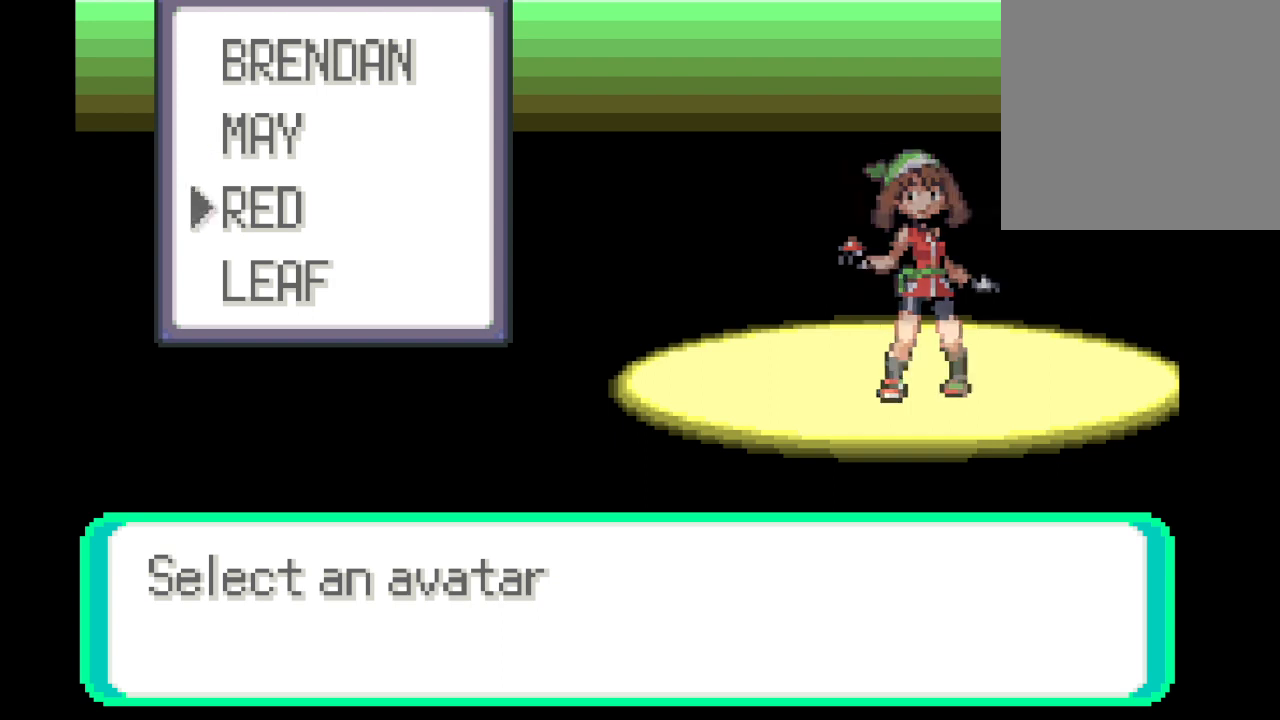
{"buttons": [], "left_stick": "center", "right_stick": "center", "events": []}
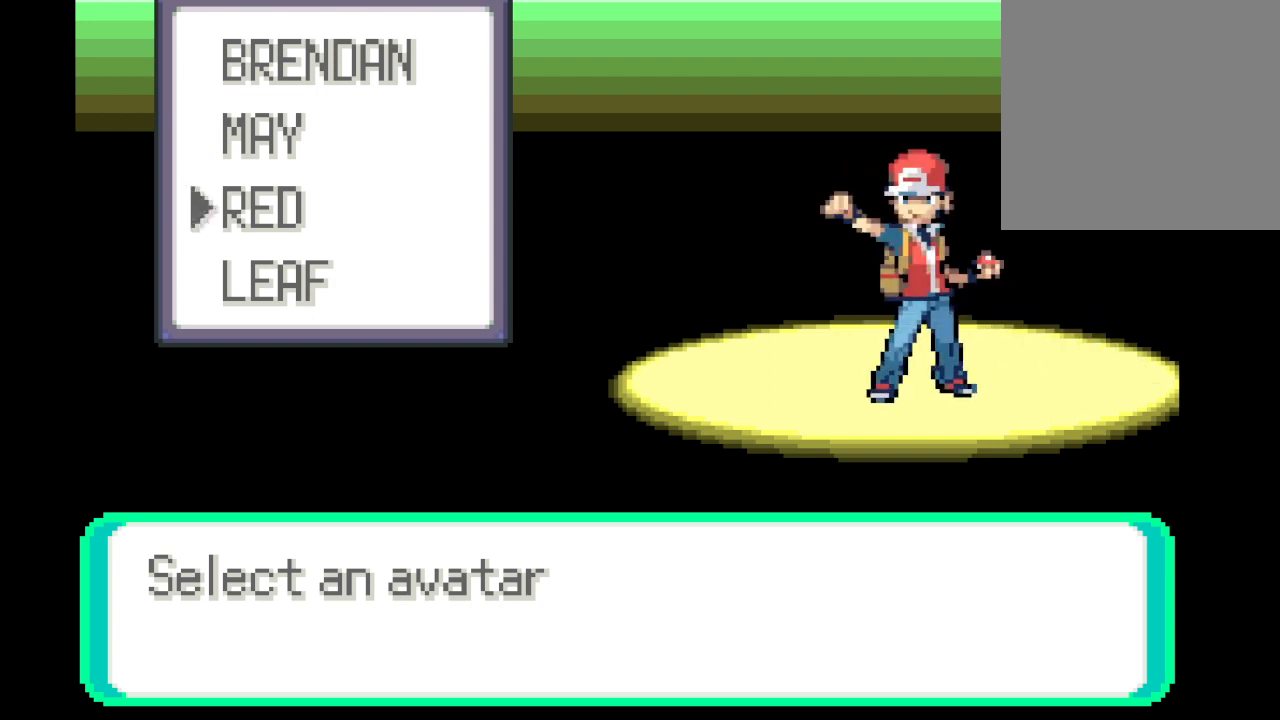
{"buttons": [], "left_stick": "center", "right_stick": "center", "events": []}
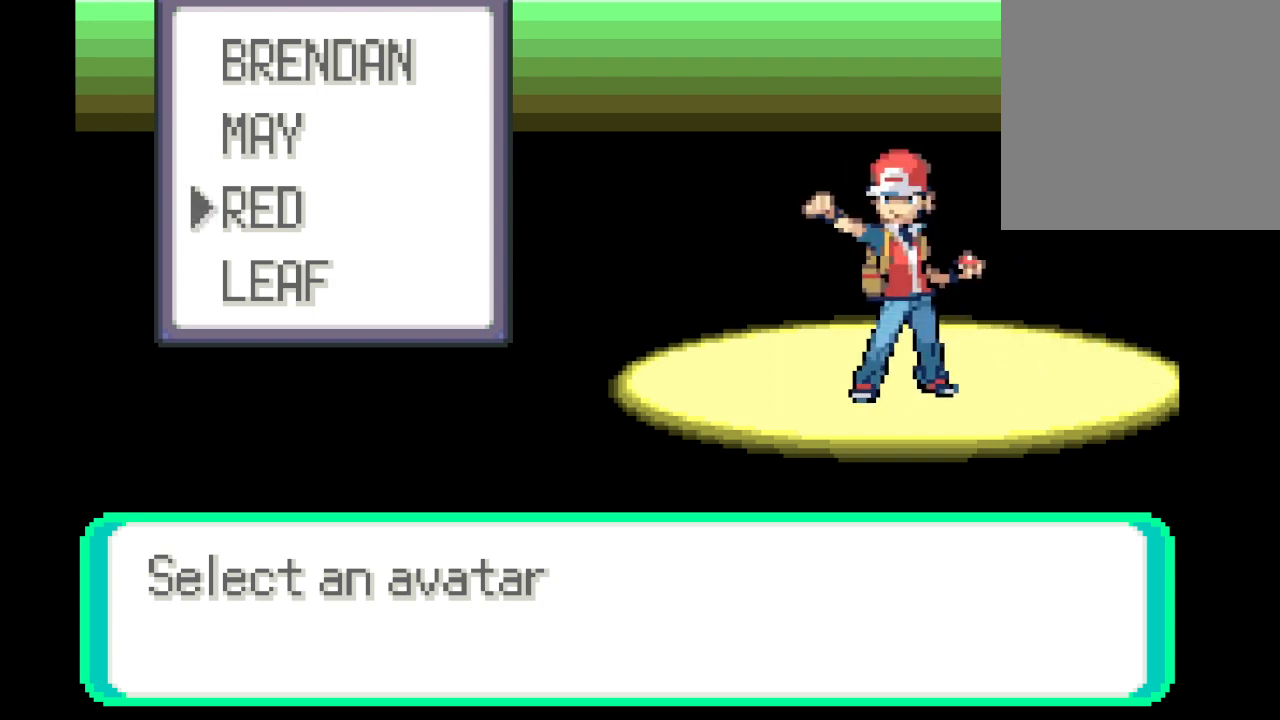
{"buttons": [], "left_stick": "center", "right_stick": "center", "events": []}
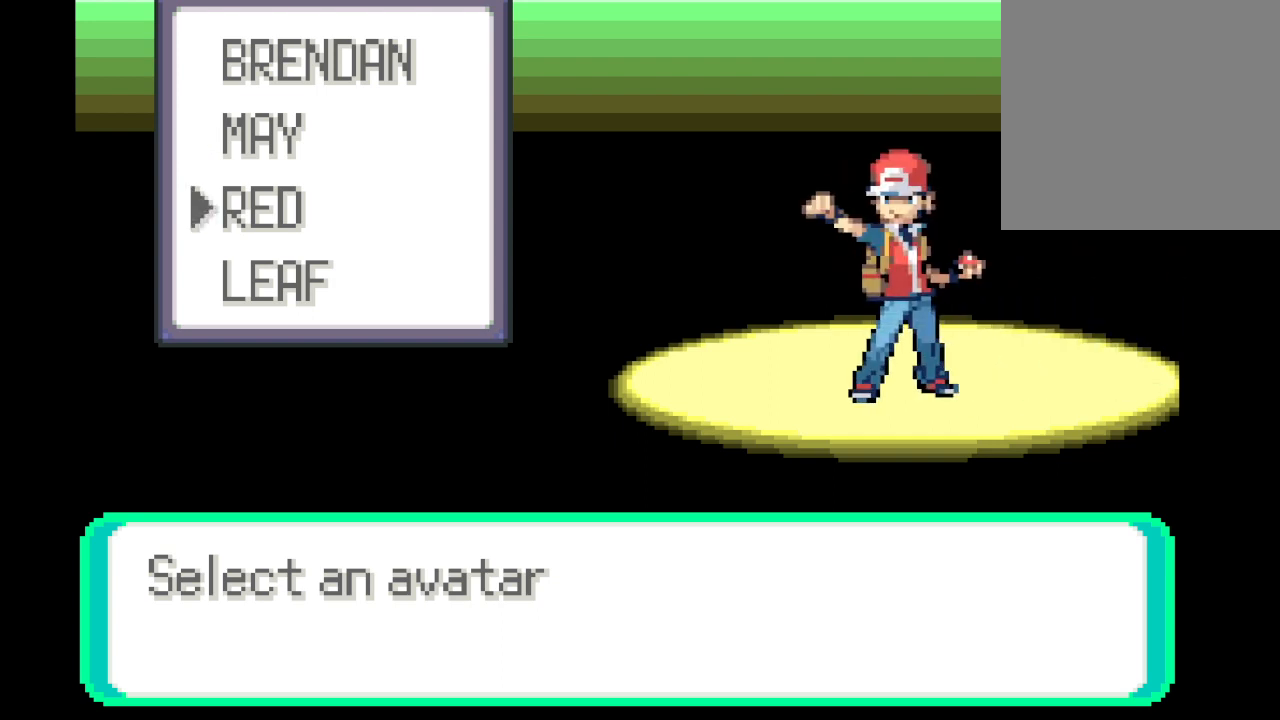
{"buttons": ["B"], "left_stick": "center", "right_stick": "center", "events": [[417, "B", "down"]]}
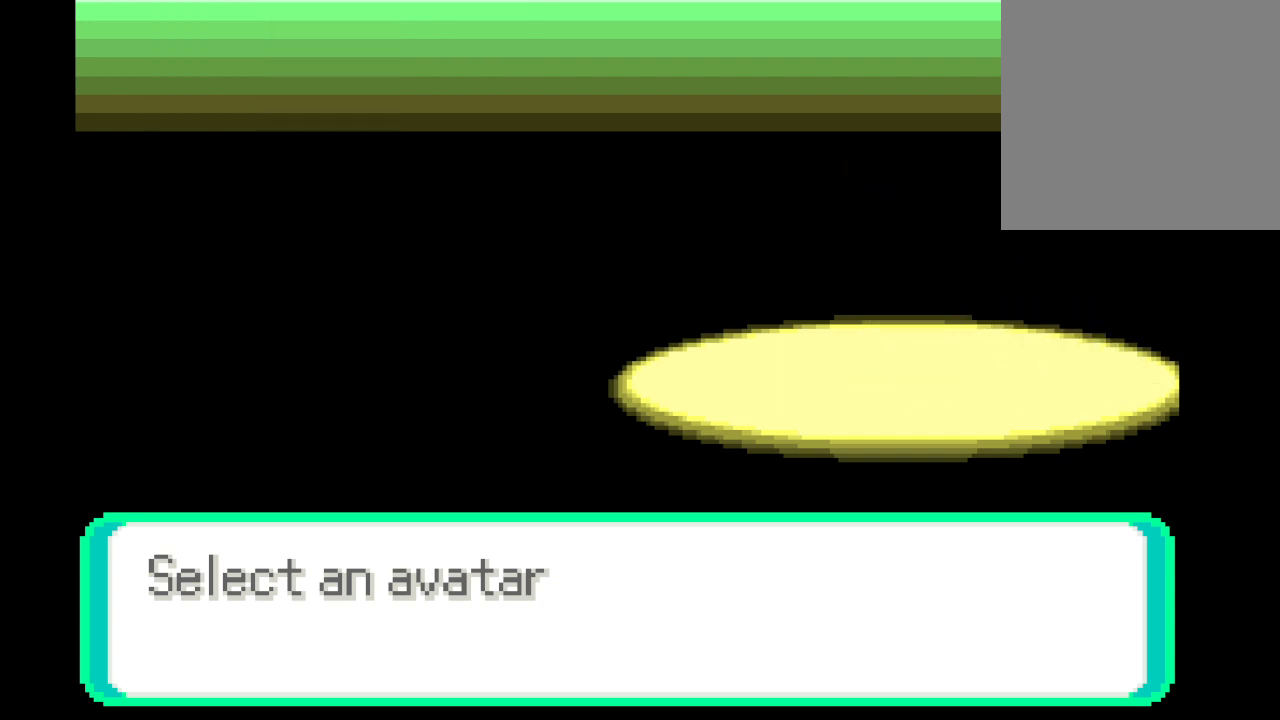
{"buttons": [], "left_stick": "center", "right_stick": "center", "events": [[42, "B", "up"]]}
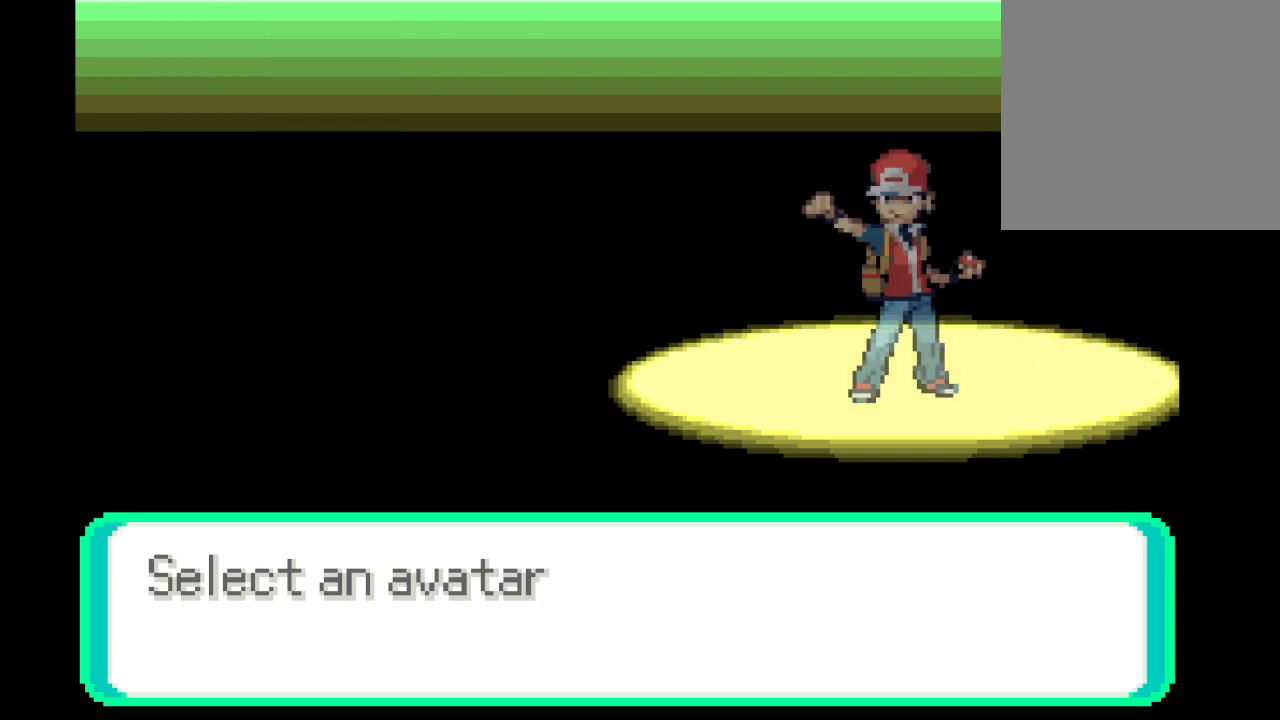
{"buttons": [], "left_stick": "center", "right_stick": "center", "events": []}
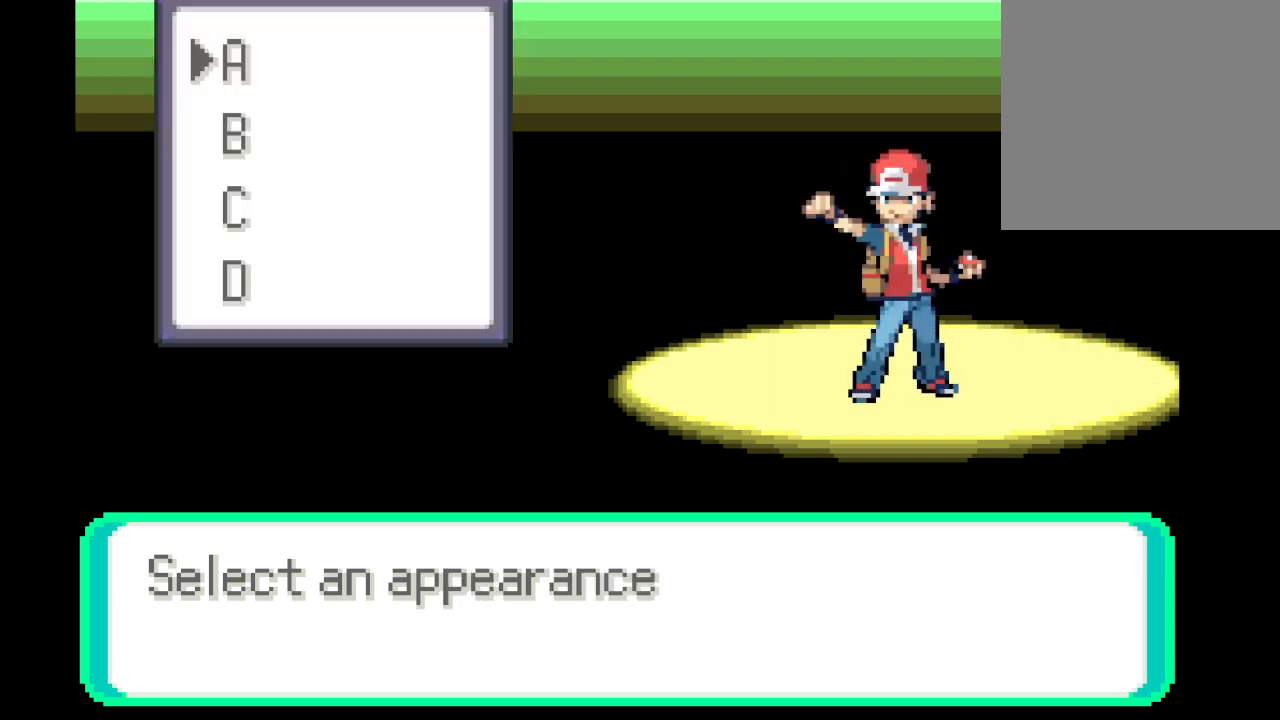
{"buttons": [], "left_stick": "center", "right_stick": "center", "events": []}